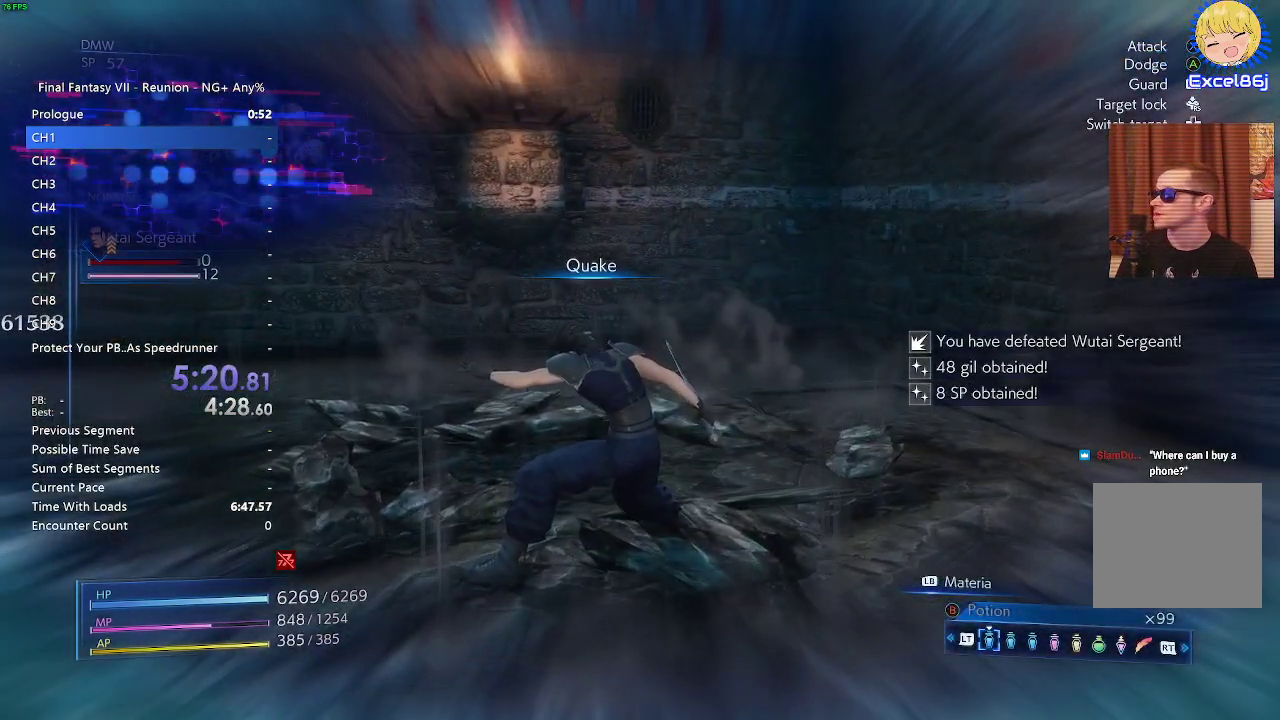
Gameplay with a controller (PlayStation layout); each line is a JSON object with the inputs held at the frame after it. "events" lists button and stick changes between this image and that frame as [ms after this image, input, new state], when the widget could be followed in between. Not read: R2.
{"buttons": [], "left_stick": "center", "right_stick": "right", "events": []}
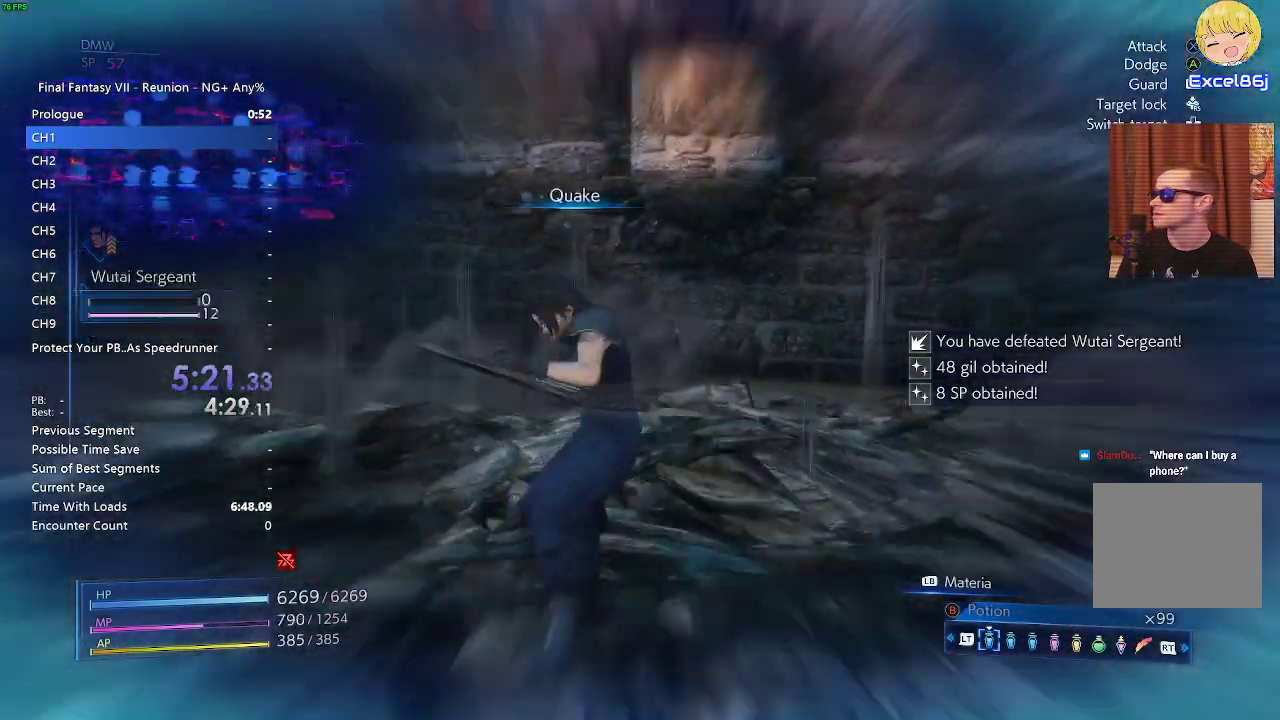
{"buttons": [], "left_stick": "center", "right_stick": "right", "events": []}
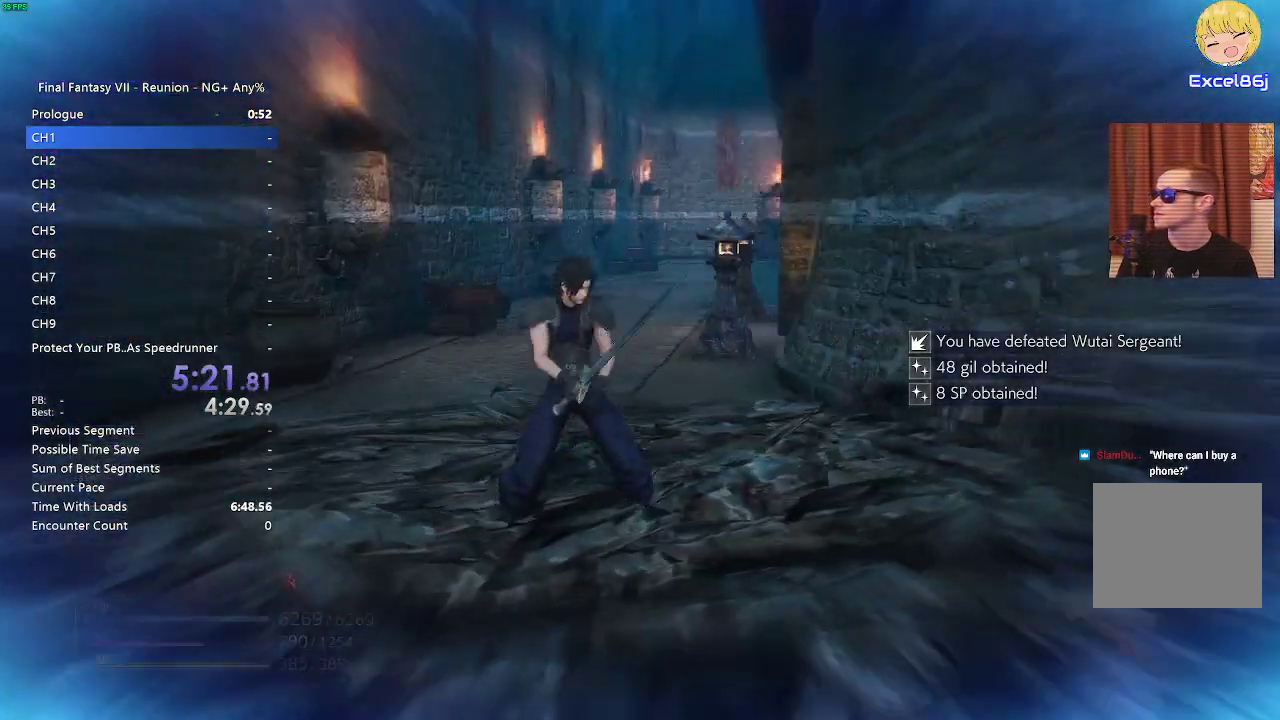
{"buttons": [], "left_stick": "center", "right_stick": "center", "events": [[17, "right_stick", "center"]]}
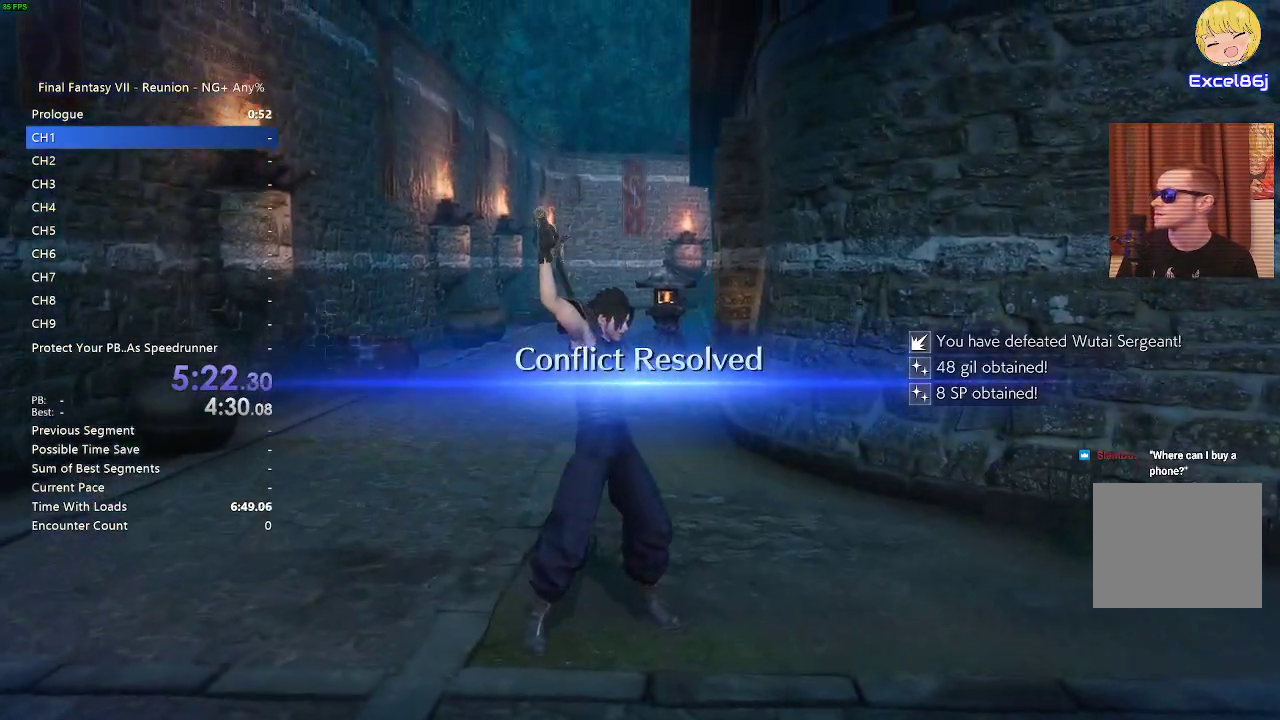
{"buttons": [], "left_stick": "center", "right_stick": "right", "events": [[133, "right_stick", "right"]]}
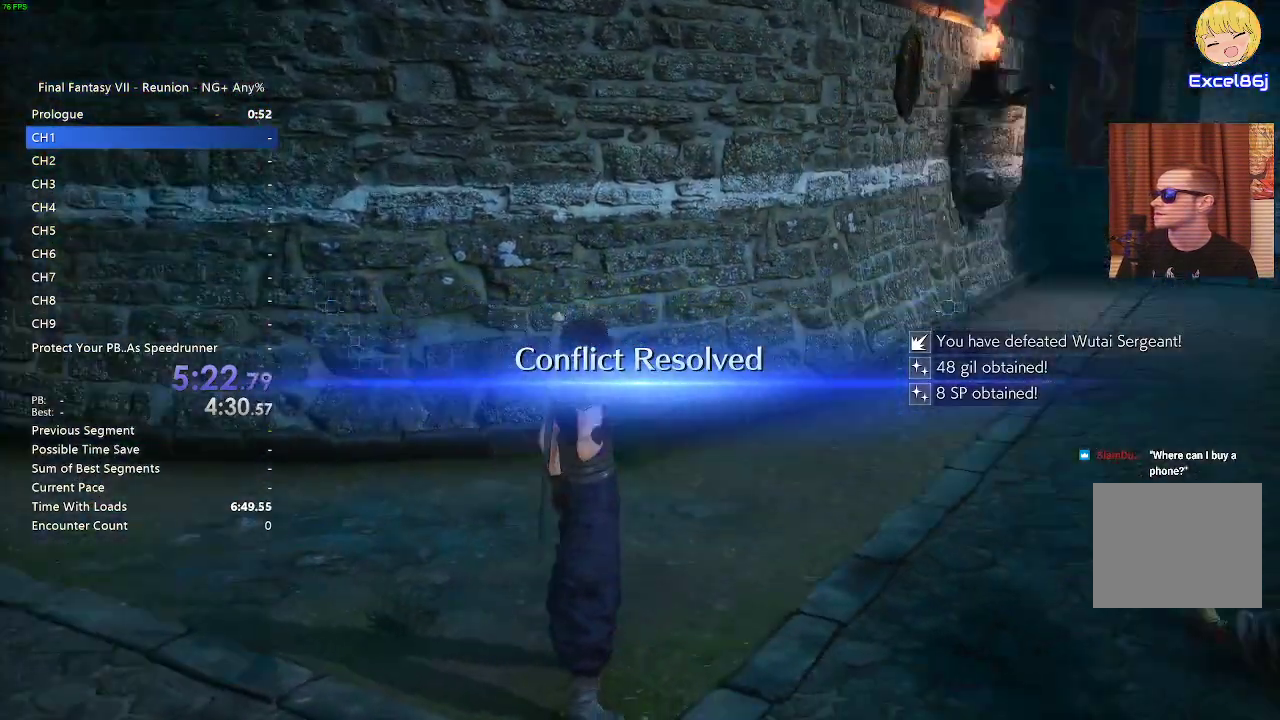
{"buttons": [], "left_stick": "center", "right_stick": "up-right", "events": [[167, "right_stick", "center"], [383, "right_stick", "up-right"]]}
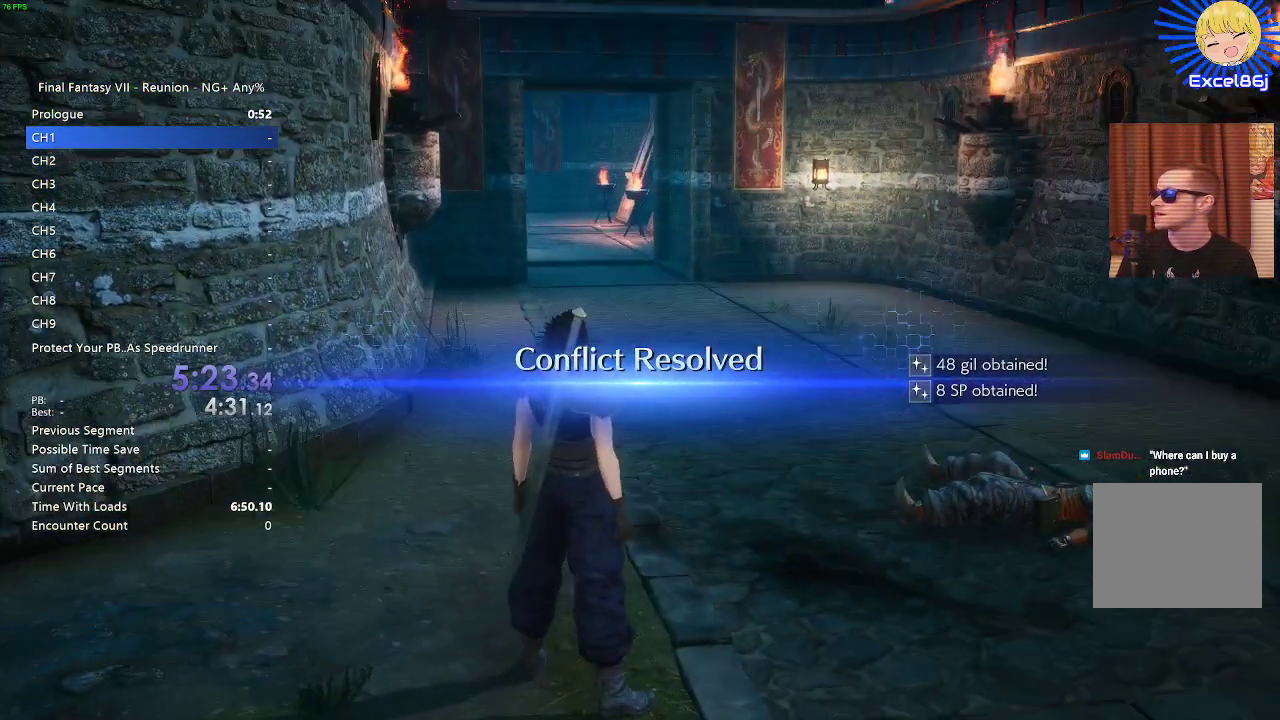
{"buttons": [], "left_stick": "up", "right_stick": "center", "events": [[67, "right_stick", "center"], [400, "left_stick", "up"]]}
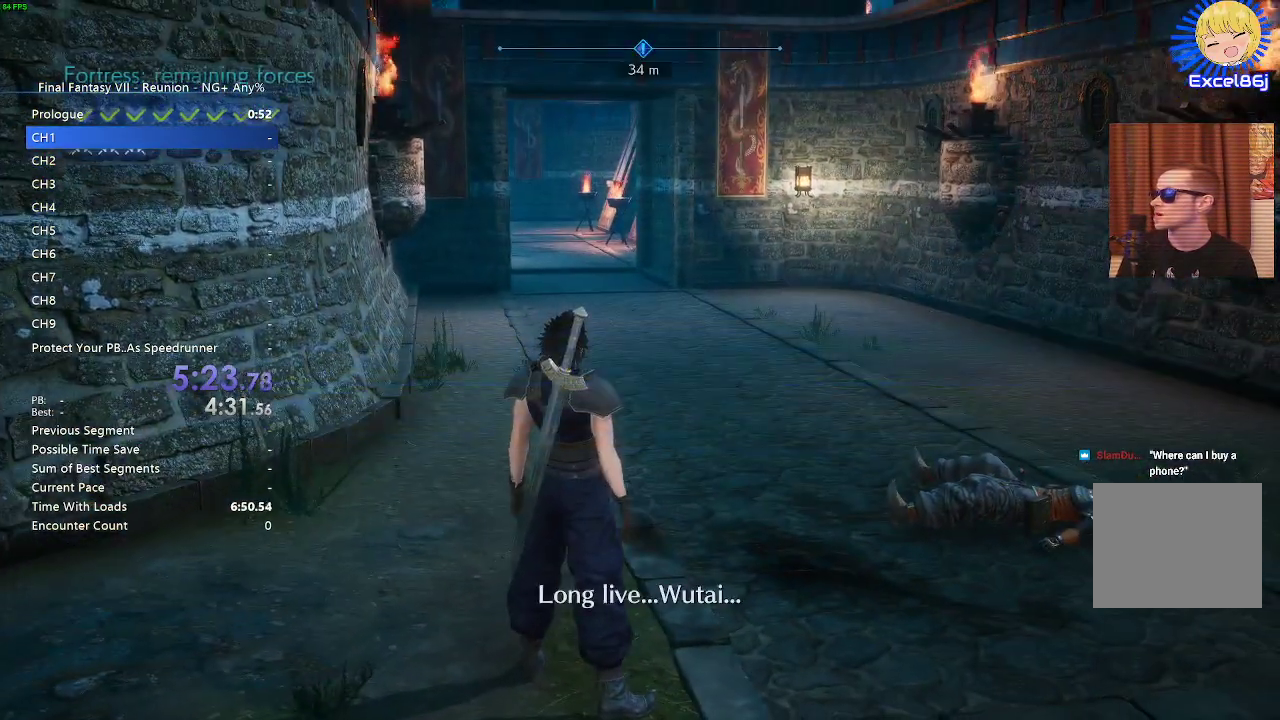
{"buttons": [], "left_stick": "up", "right_stick": "center", "events": [[350, "right_stick", "up-left"], [467, "right_stick", "center"]]}
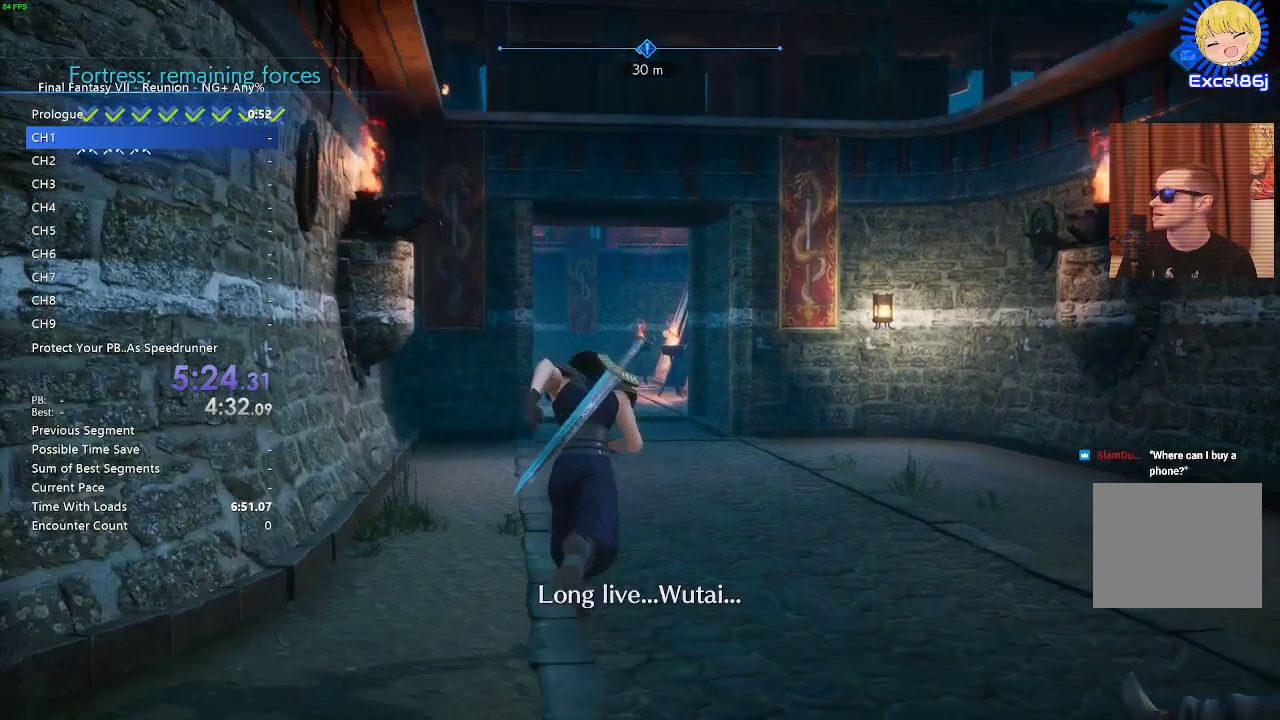
{"buttons": [], "left_stick": "up", "right_stick": "center", "events": []}
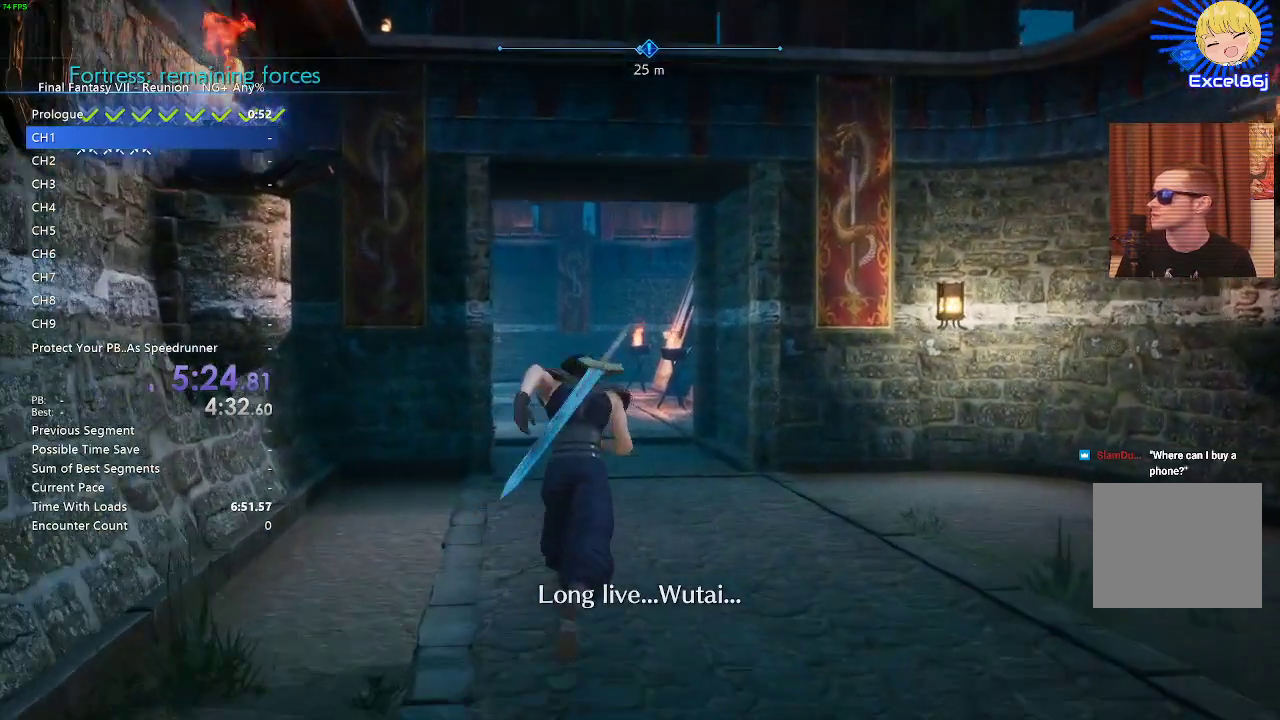
{"buttons": [], "left_stick": "up", "right_stick": "center", "events": []}
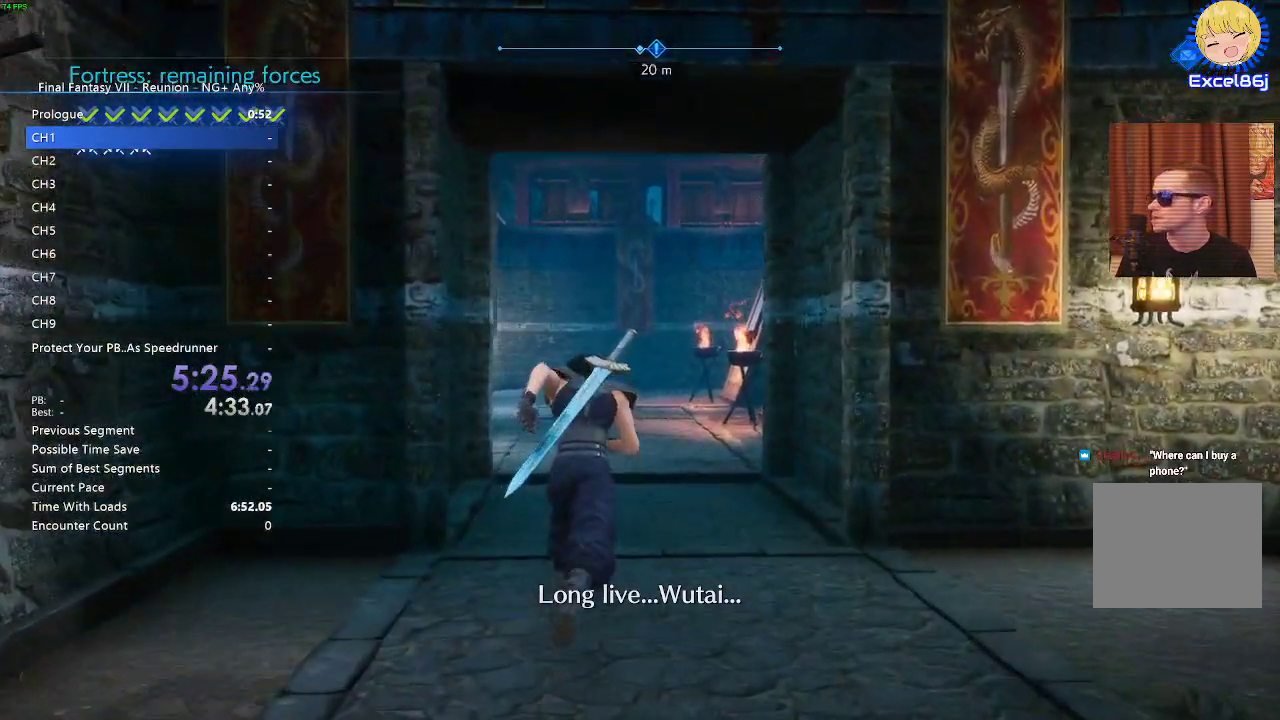
{"buttons": [], "left_stick": "up", "right_stick": "center", "events": []}
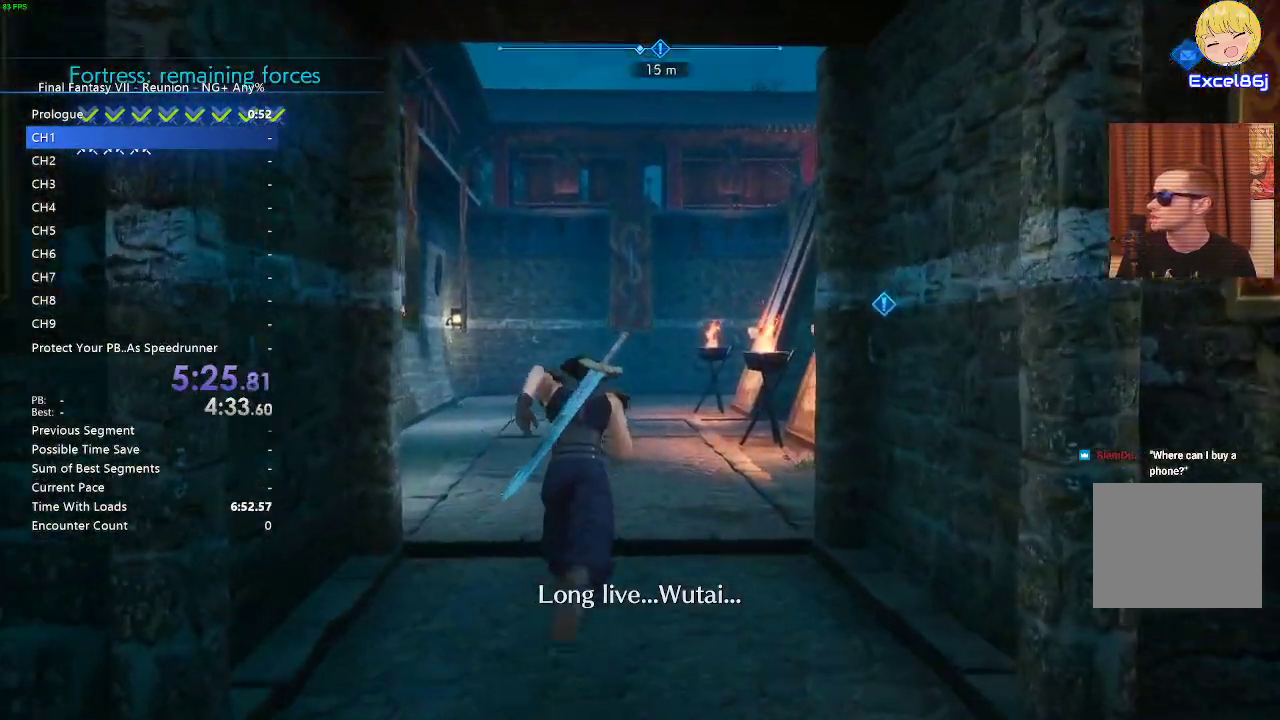
{"buttons": [], "left_stick": "up", "right_stick": "down-right", "events": [[417, "right_stick", "down-right"]]}
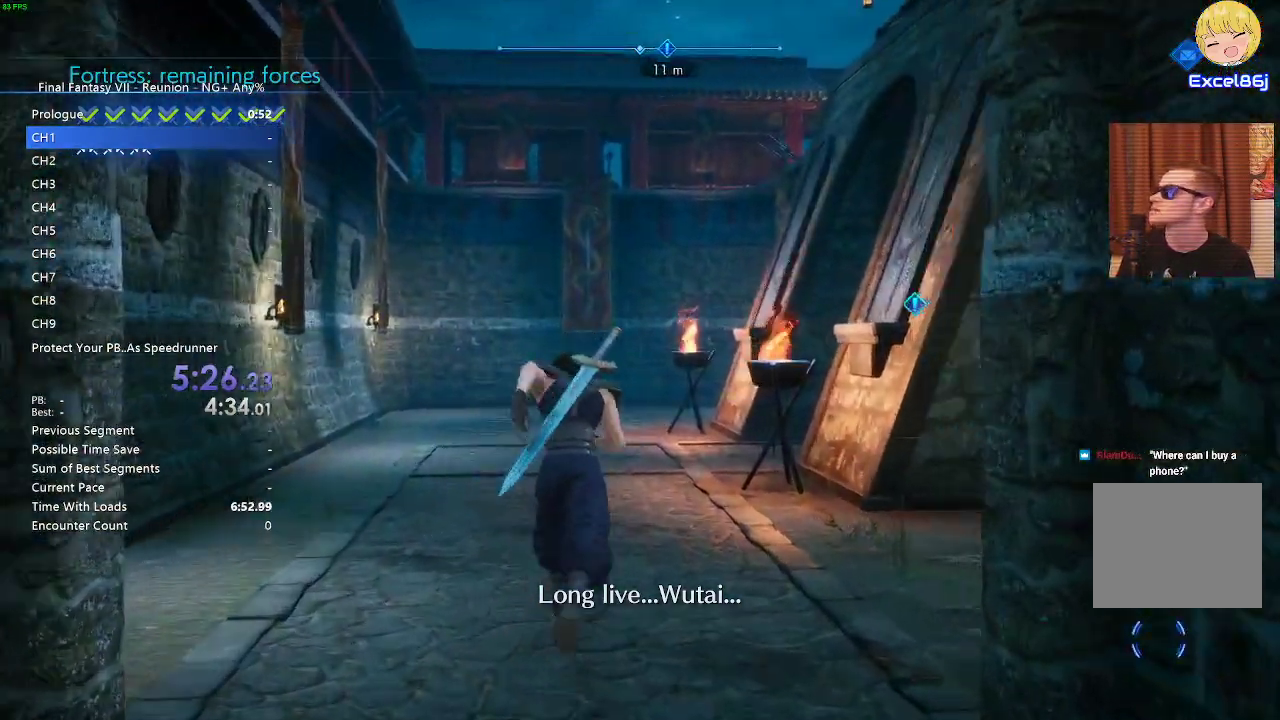
{"buttons": [], "left_stick": "up", "right_stick": "center", "events": [[183, "right_stick", "center"]]}
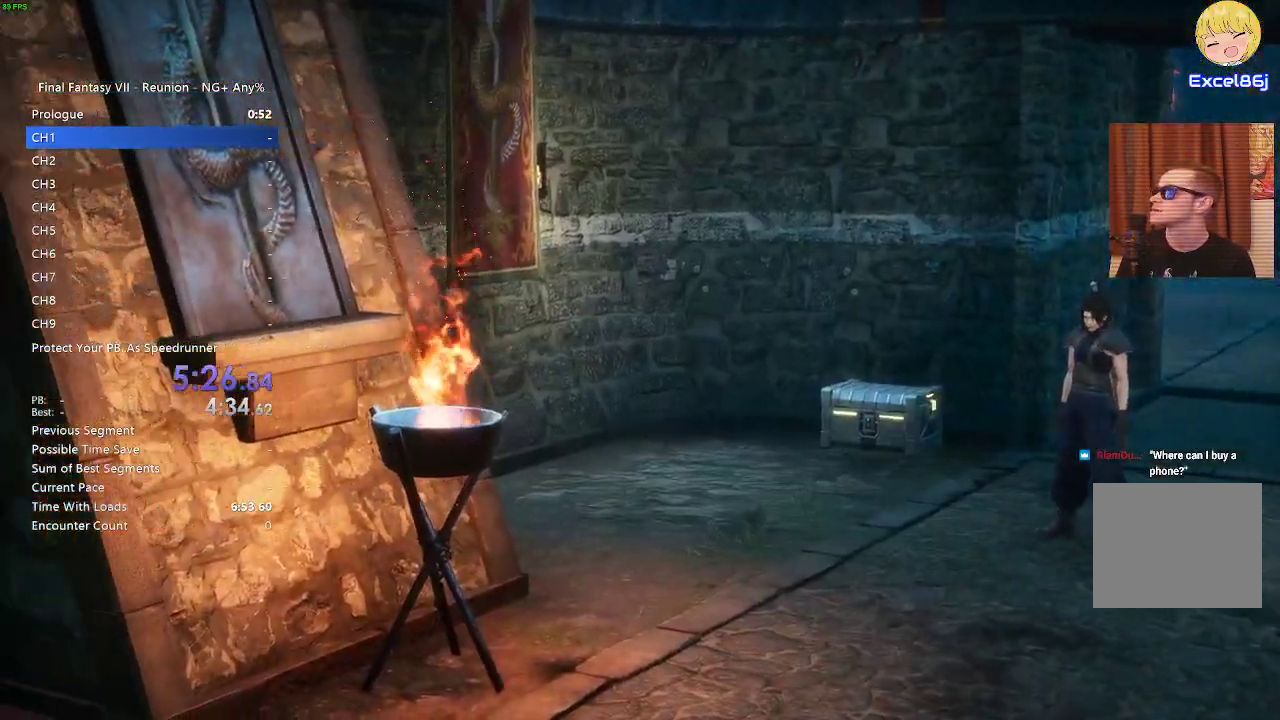
{"buttons": [], "left_stick": "center", "right_stick": "center", "events": [[133, "right_stick", "right"], [200, "right_stick", "center"], [333, "START", "down"], [383, "left_stick", "center"], [450, "START", "up"]]}
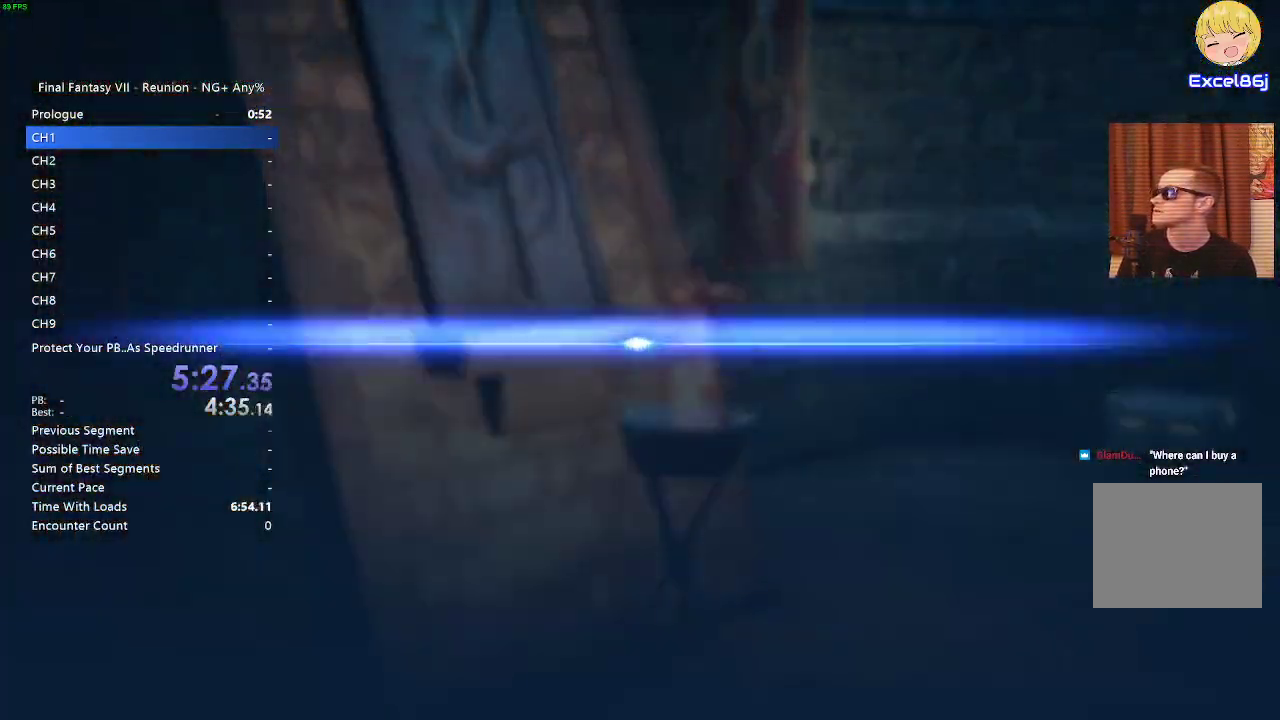
{"buttons": ["DPAD_DOWN"], "left_stick": "center", "right_stick": "center", "events": [[417, "DPAD_DOWN", "down"]]}
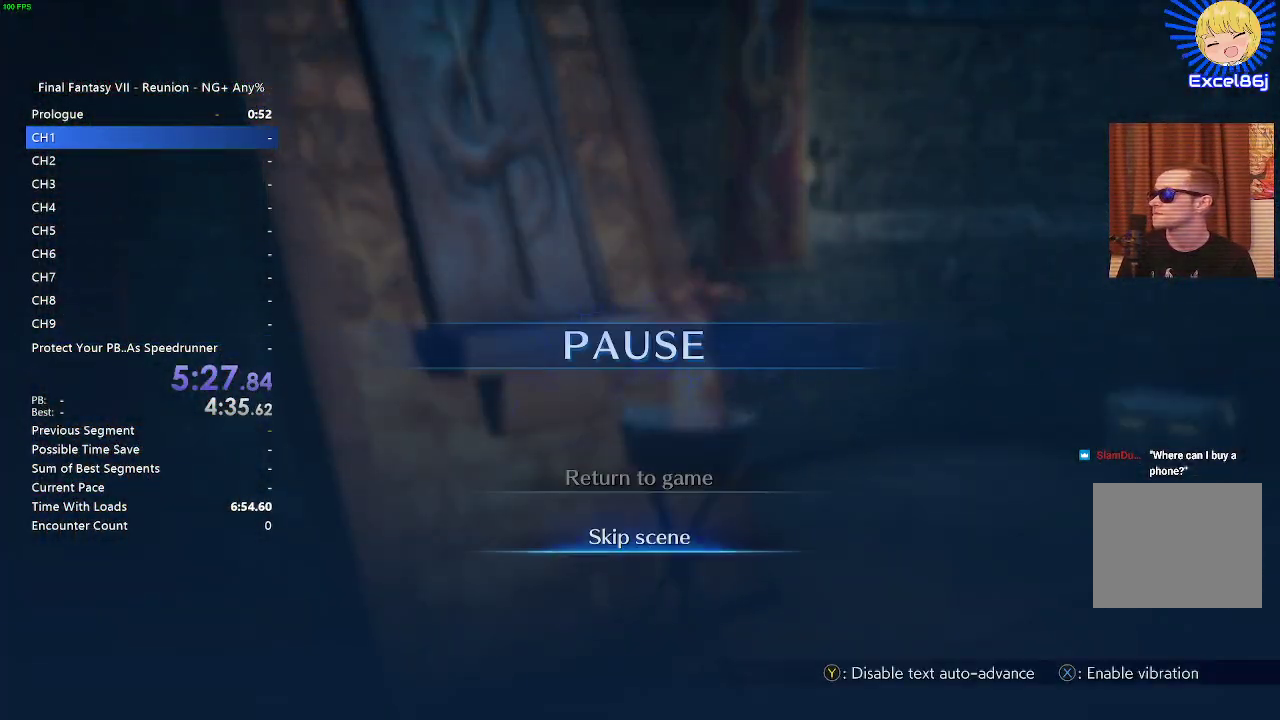
{"buttons": [], "left_stick": "center", "right_stick": "center", "events": [[17, "CROSS", "down"], [33, "DPAD_DOWN", "up"], [150, "CROSS", "up"]]}
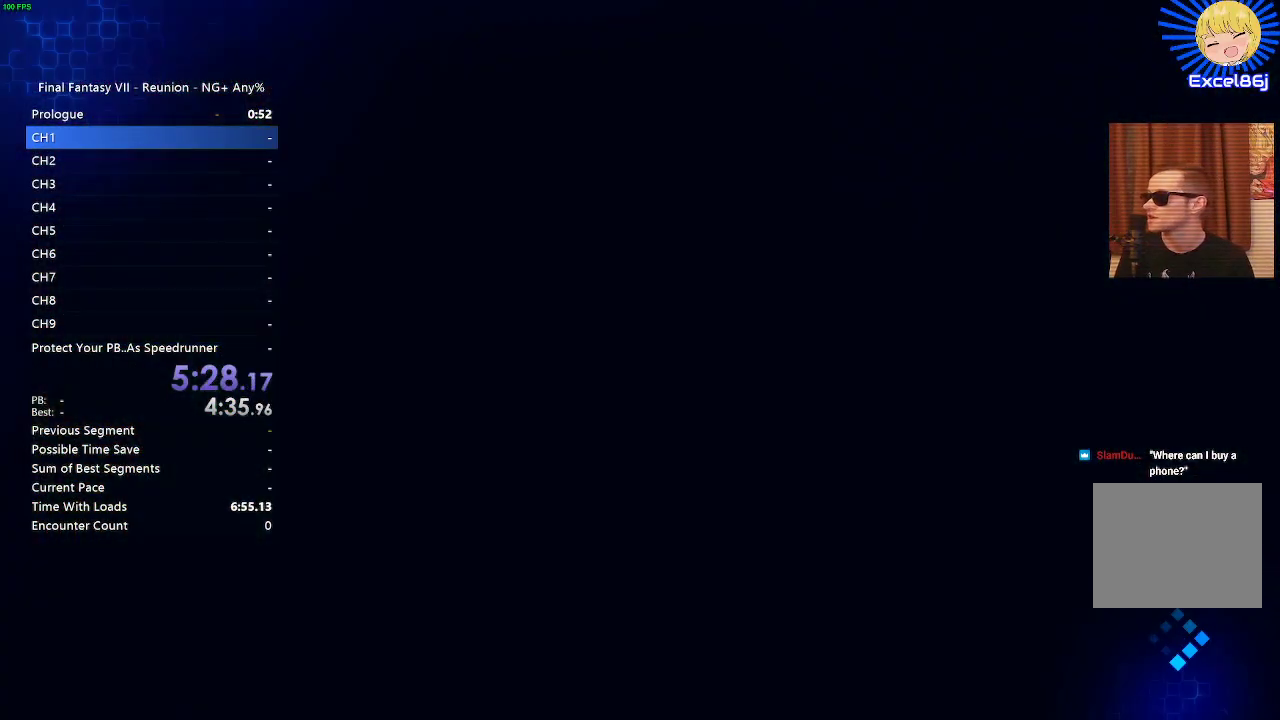
{"buttons": [], "left_stick": "center", "right_stick": "center", "events": []}
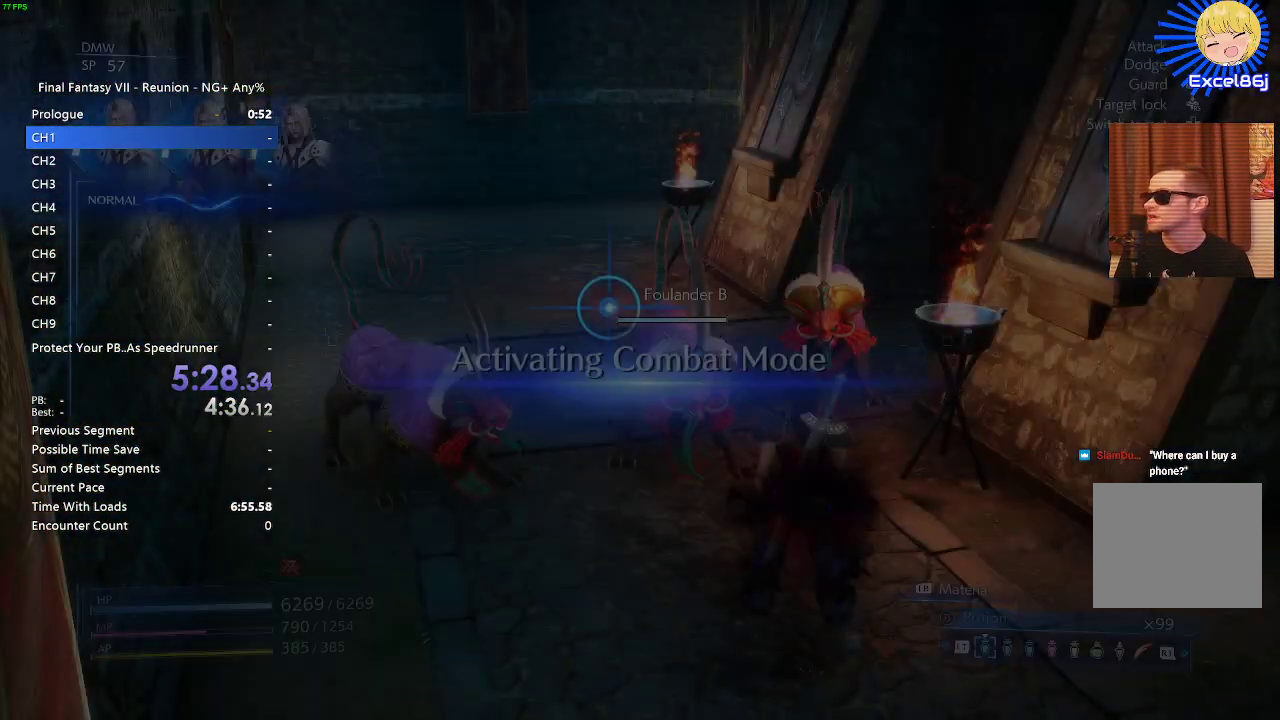
{"buttons": [], "left_stick": "center", "right_stick": "center", "events": []}
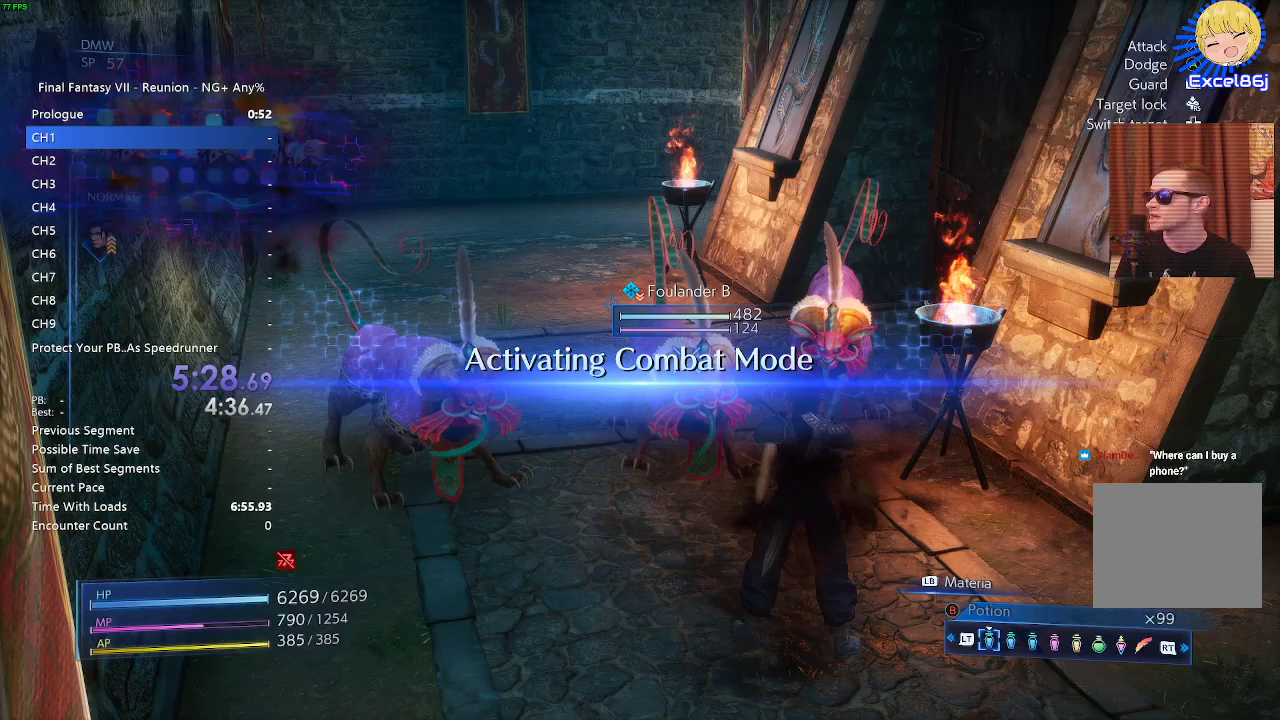
{"buttons": ["L1"], "left_stick": "center", "right_stick": "center", "events": [[83, "L1", "down"], [167, "CROSS", "down"], [300, "CROSS", "up"], [350, "CROSS", "down"], [467, "CROSS", "up"]]}
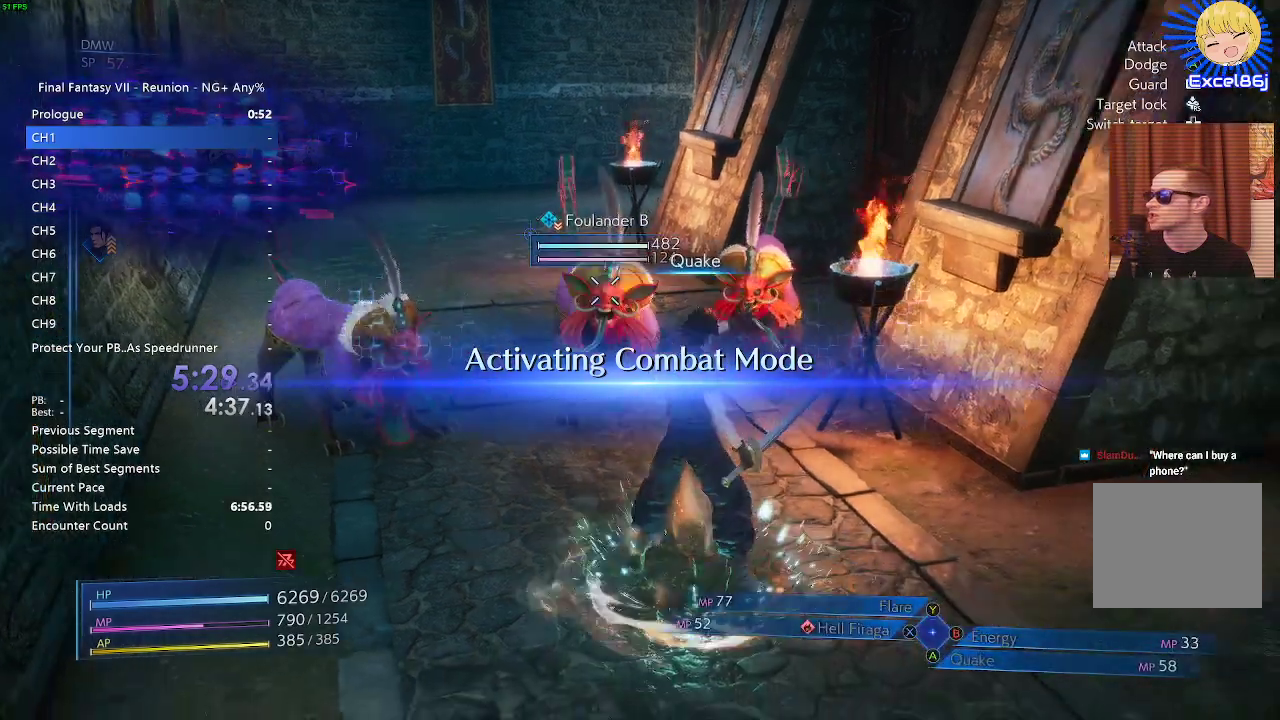
{"buttons": [], "left_stick": "center", "right_stick": "center", "events": [[50, "CROSS", "down"], [117, "CROSS", "up"], [267, "L1", "up"]]}
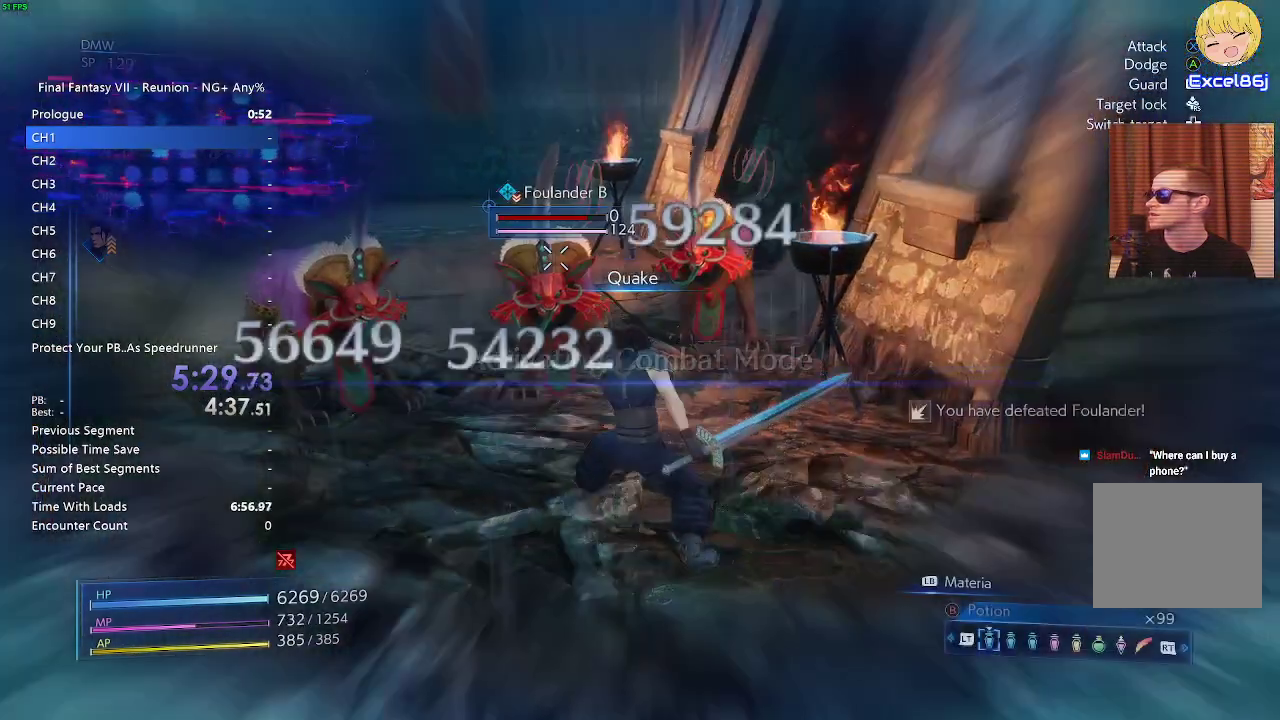
{"buttons": [], "left_stick": "up", "right_stick": "center", "events": [[400, "left_stick", "up"]]}
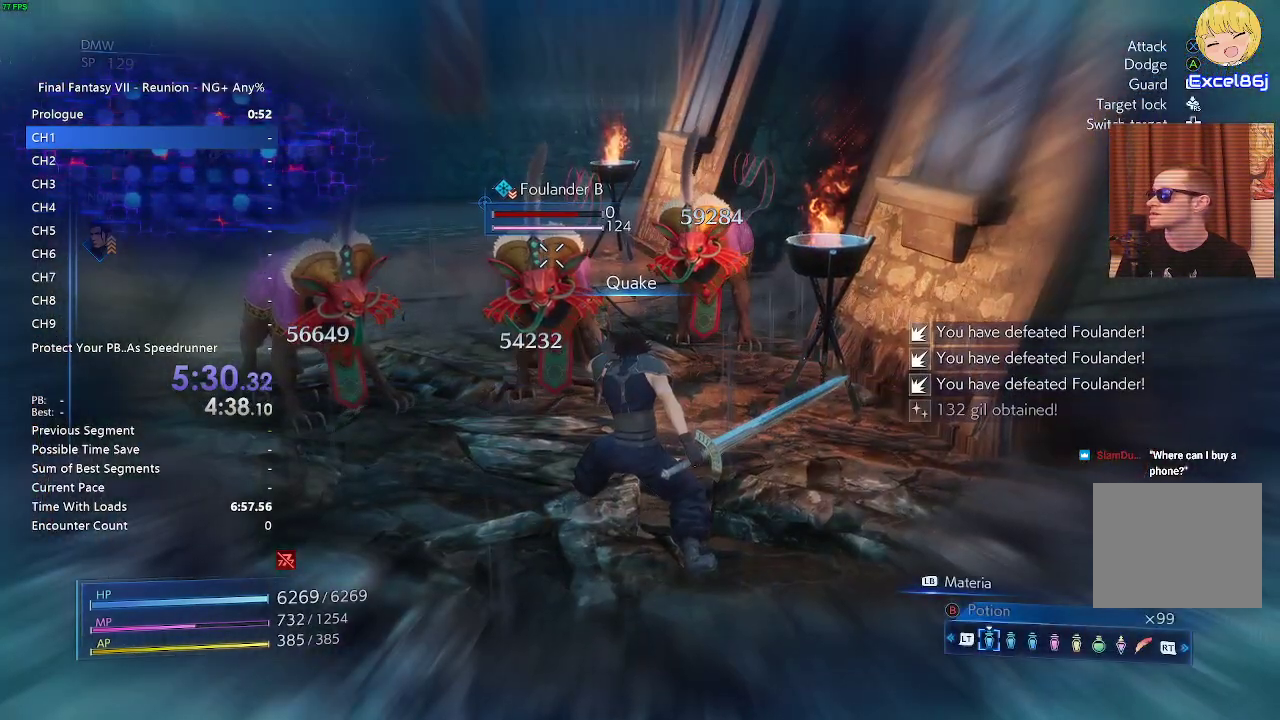
{"buttons": [], "left_stick": "up", "right_stick": "center", "events": []}
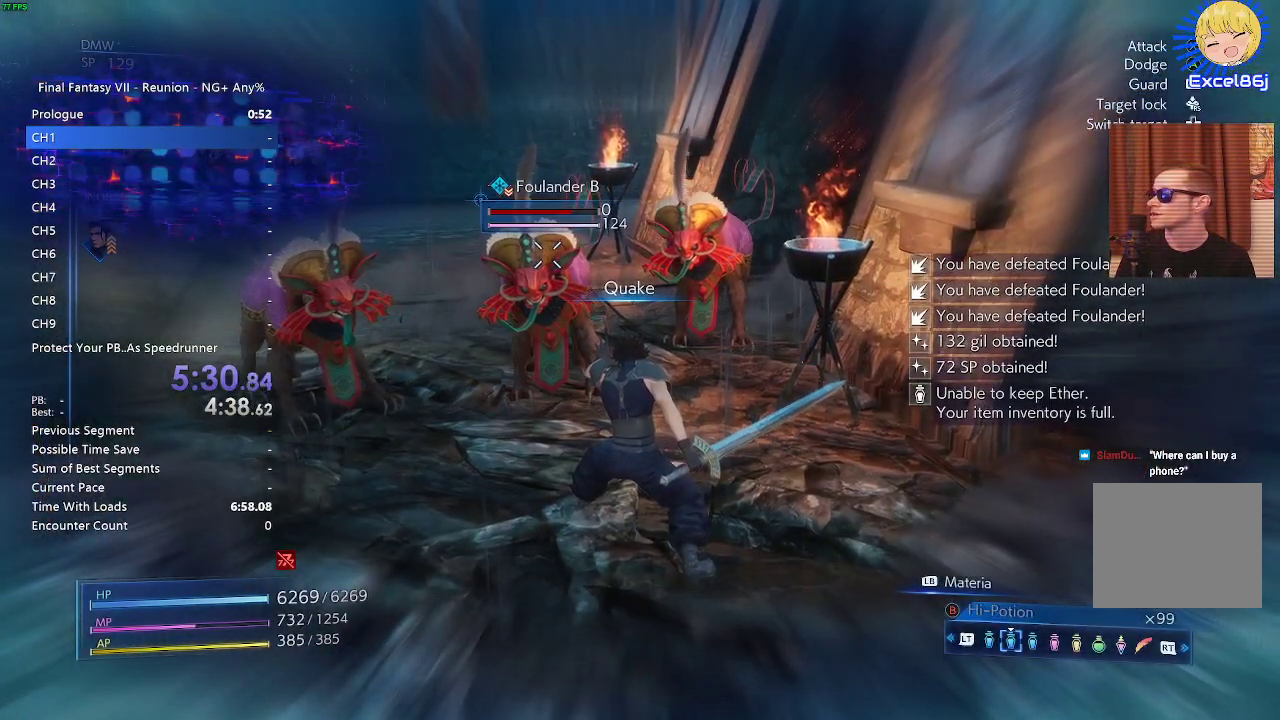
{"buttons": [], "left_stick": "up", "right_stick": "center", "events": []}
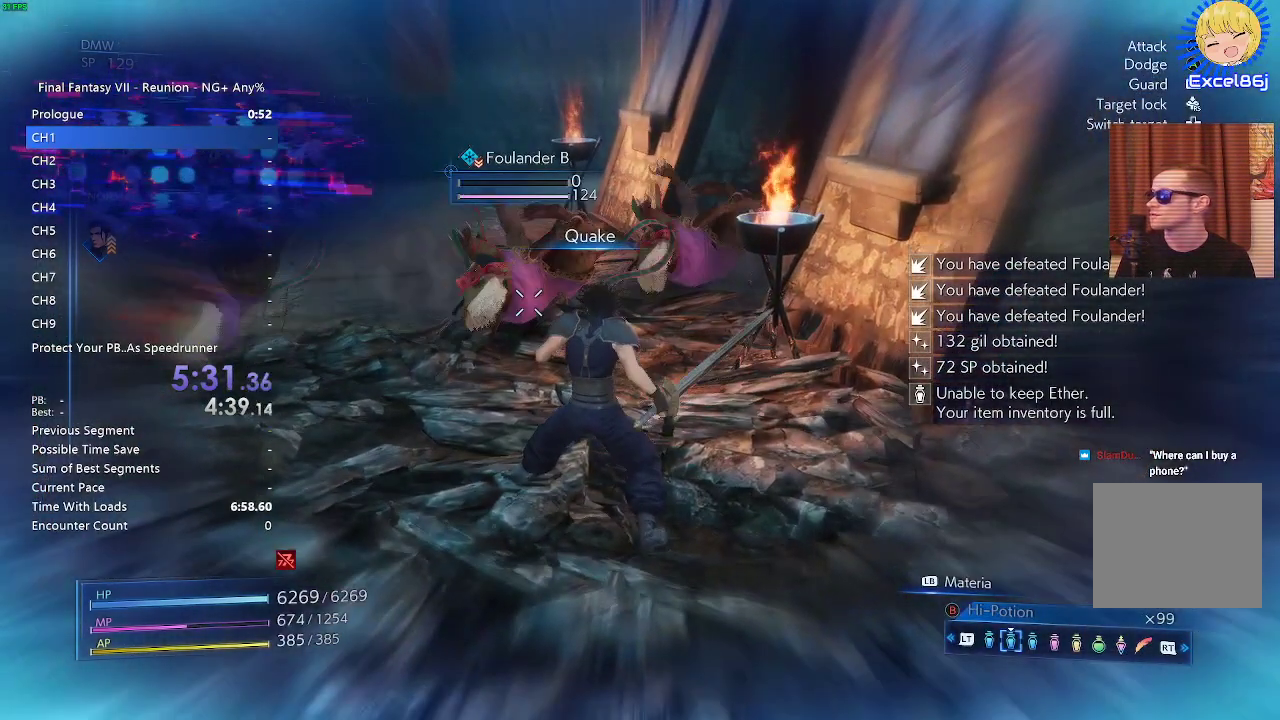
{"buttons": [], "left_stick": "up", "right_stick": "center", "events": []}
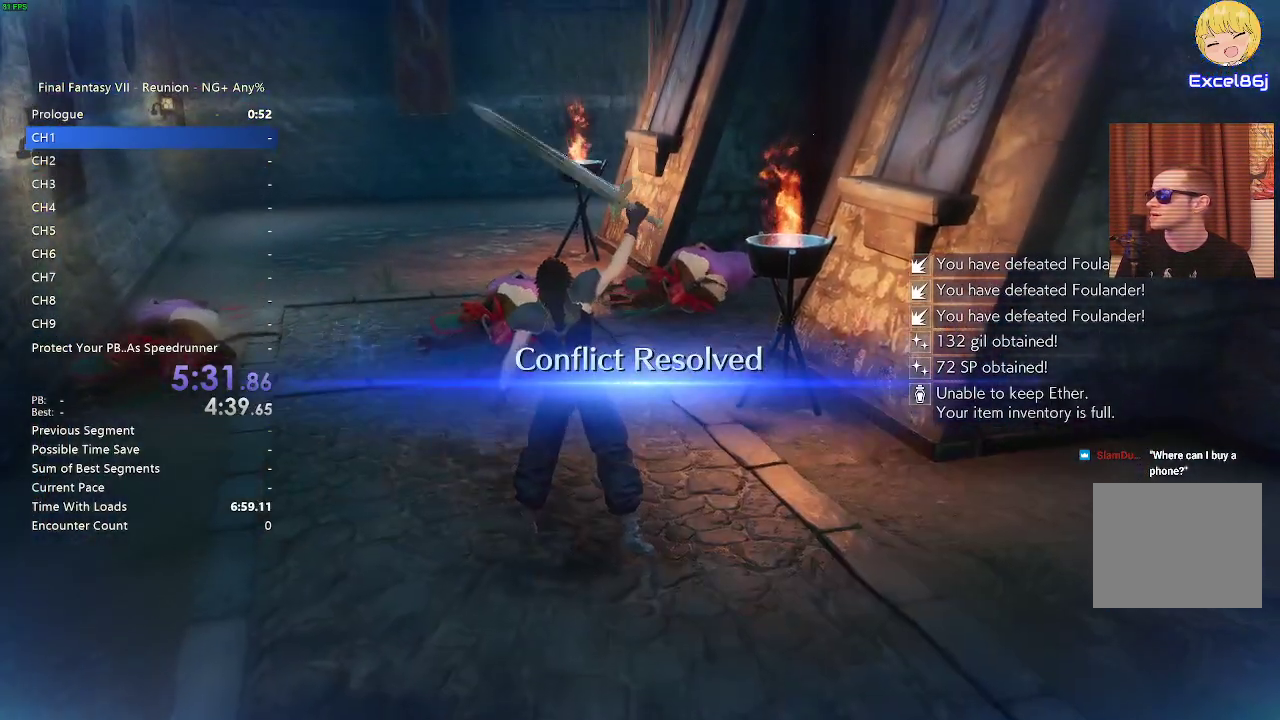
{"buttons": [], "left_stick": "up", "right_stick": "center", "events": []}
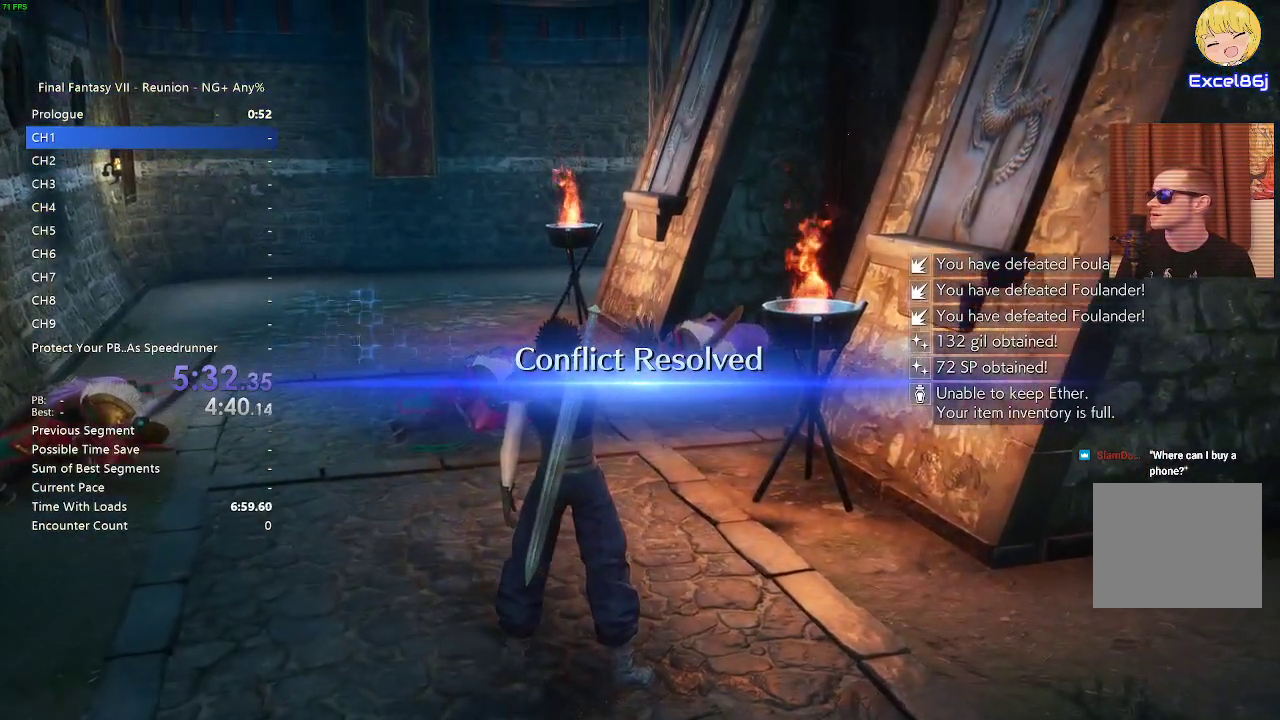
{"buttons": [], "left_stick": "up", "right_stick": "center", "events": []}
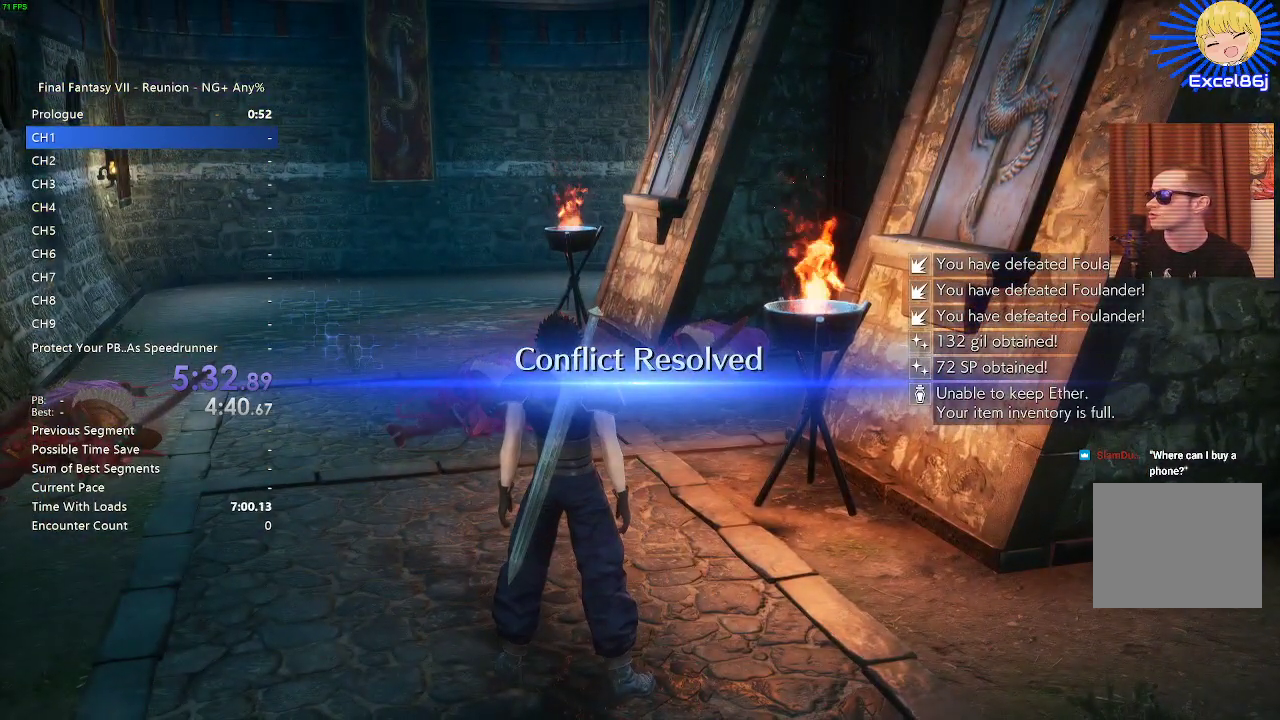
{"buttons": [], "left_stick": "up", "right_stick": "center", "events": []}
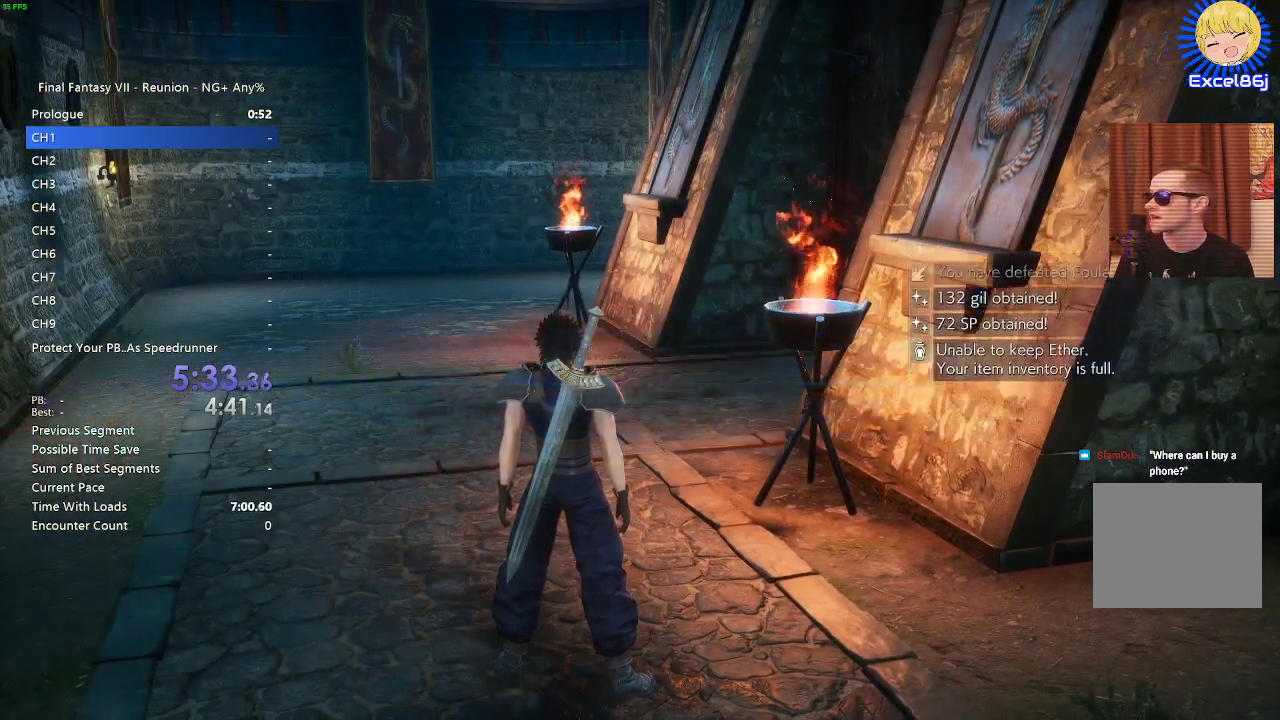
{"buttons": [], "left_stick": "up", "right_stick": "center", "events": []}
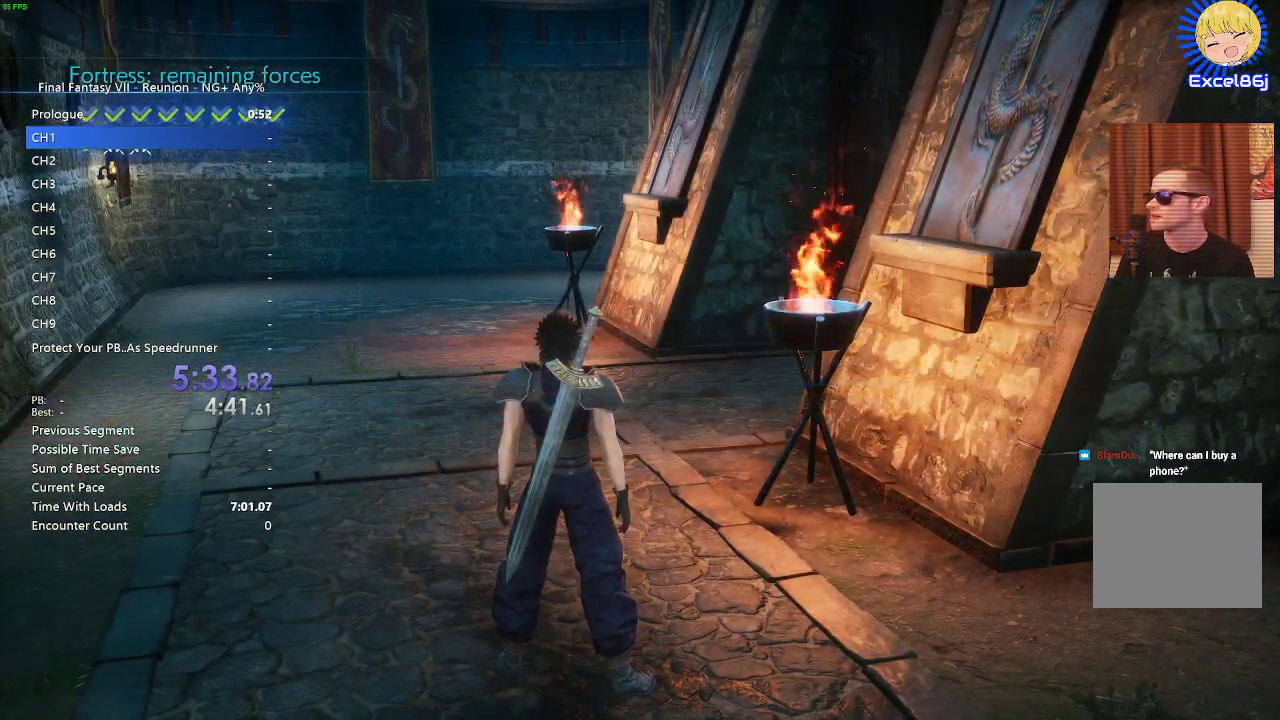
{"buttons": [], "left_stick": "up", "right_stick": "center", "events": []}
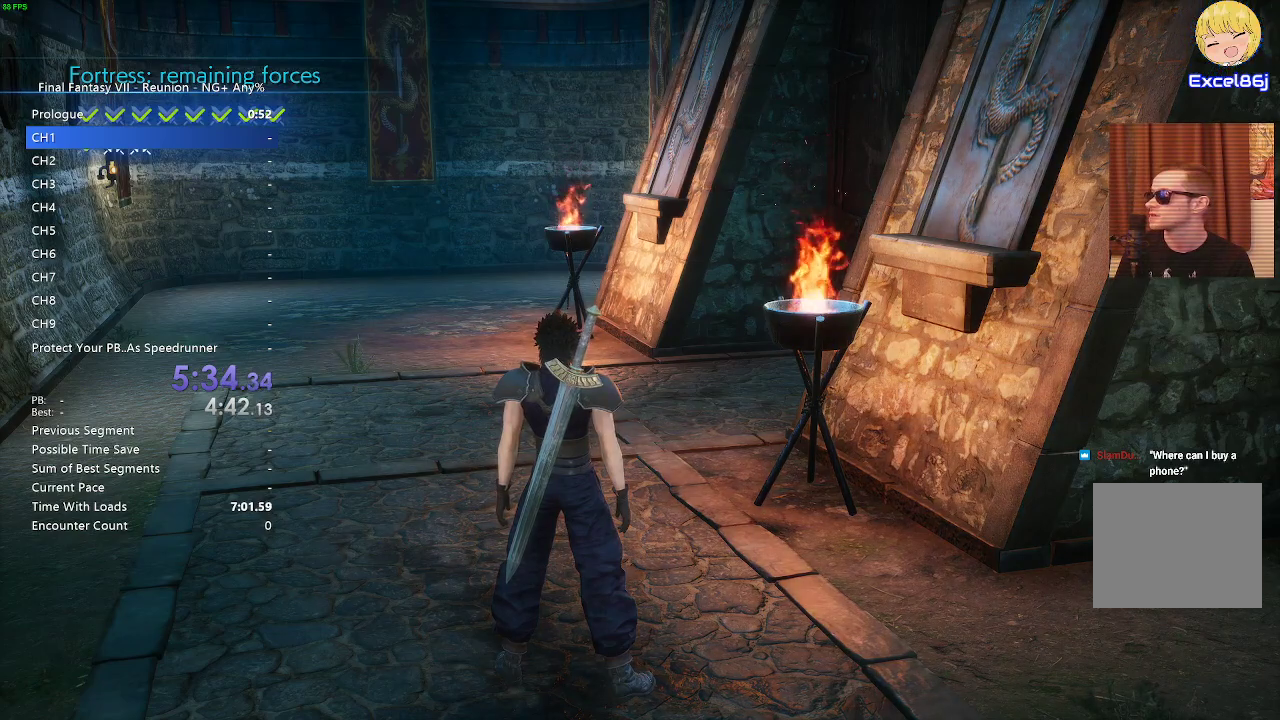
{"buttons": [], "left_stick": "up", "right_stick": "center", "events": []}
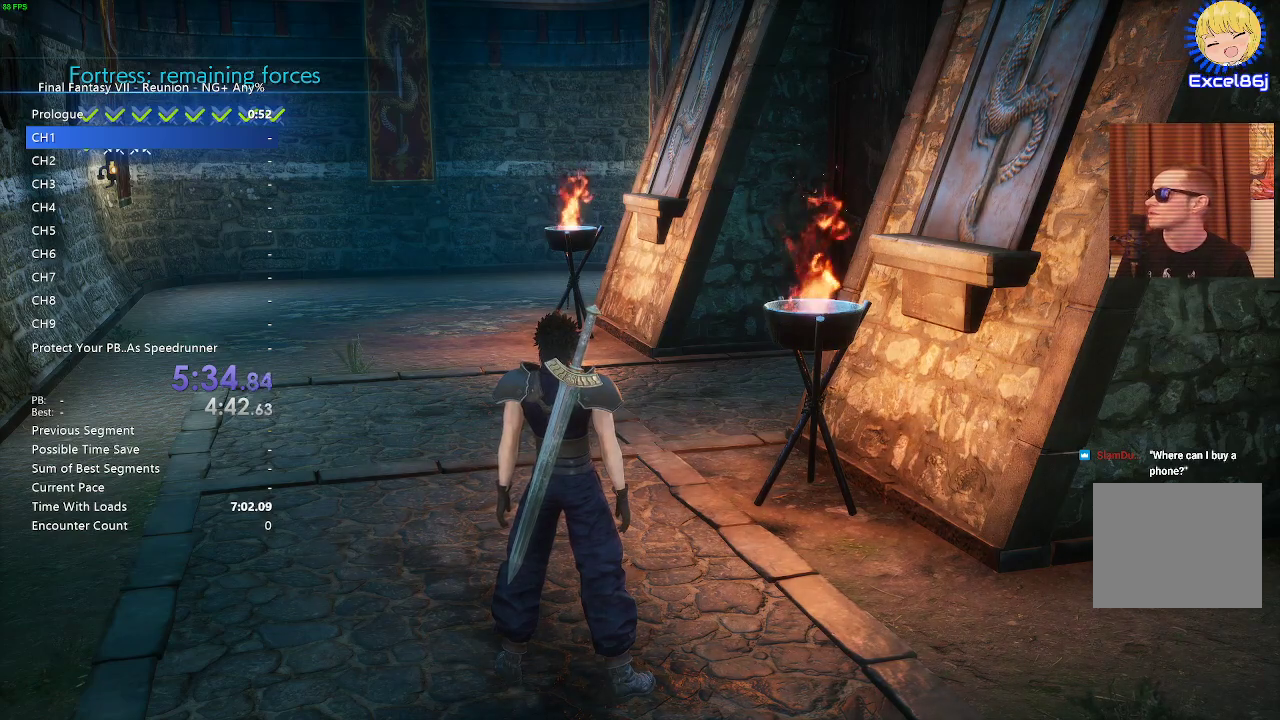
{"buttons": [], "left_stick": "up", "right_stick": "center", "events": []}